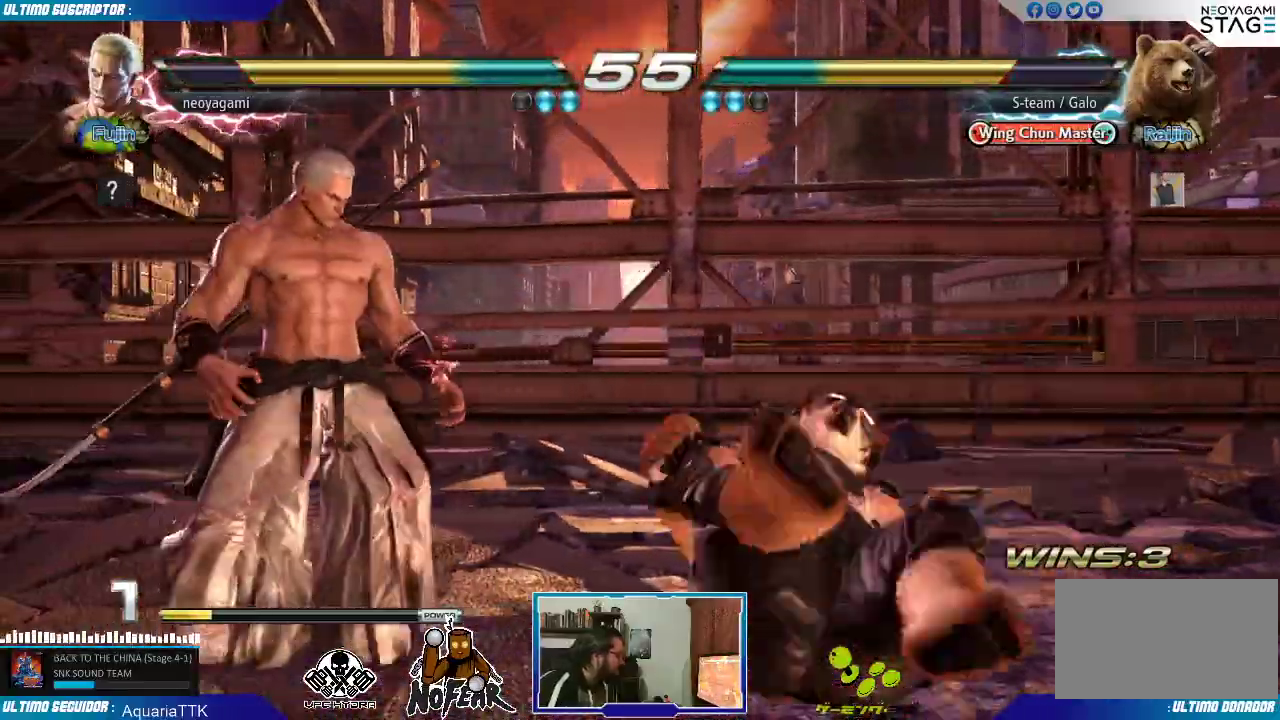
Gameplay with a controller (arcade stick); each line is a JSON object with the inputs held at the frame after it. "events" lists button and stick changes between this image and that frame as [ms after this image, input, new state], when the widget could be followed in between. Not read: L3 R3.
{"buttons": [], "left_stick": "center", "events": [[83, "left_stick", "down"], [117, "CROSS", "down"], [133, "CROSS", "up"], [150, "left_stick", "down-left"], [483, "left_stick", "center"]]}
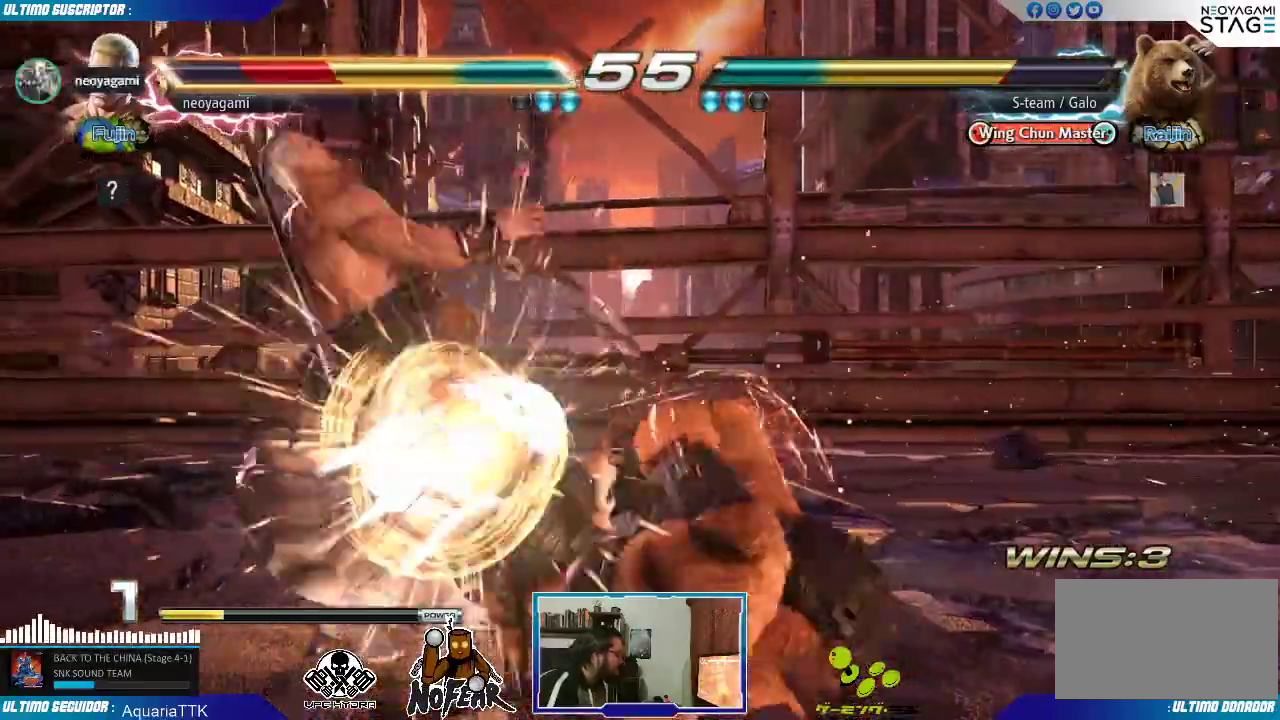
{"buttons": [], "left_stick": "left", "events": [[500, "left_stick", "left"]]}
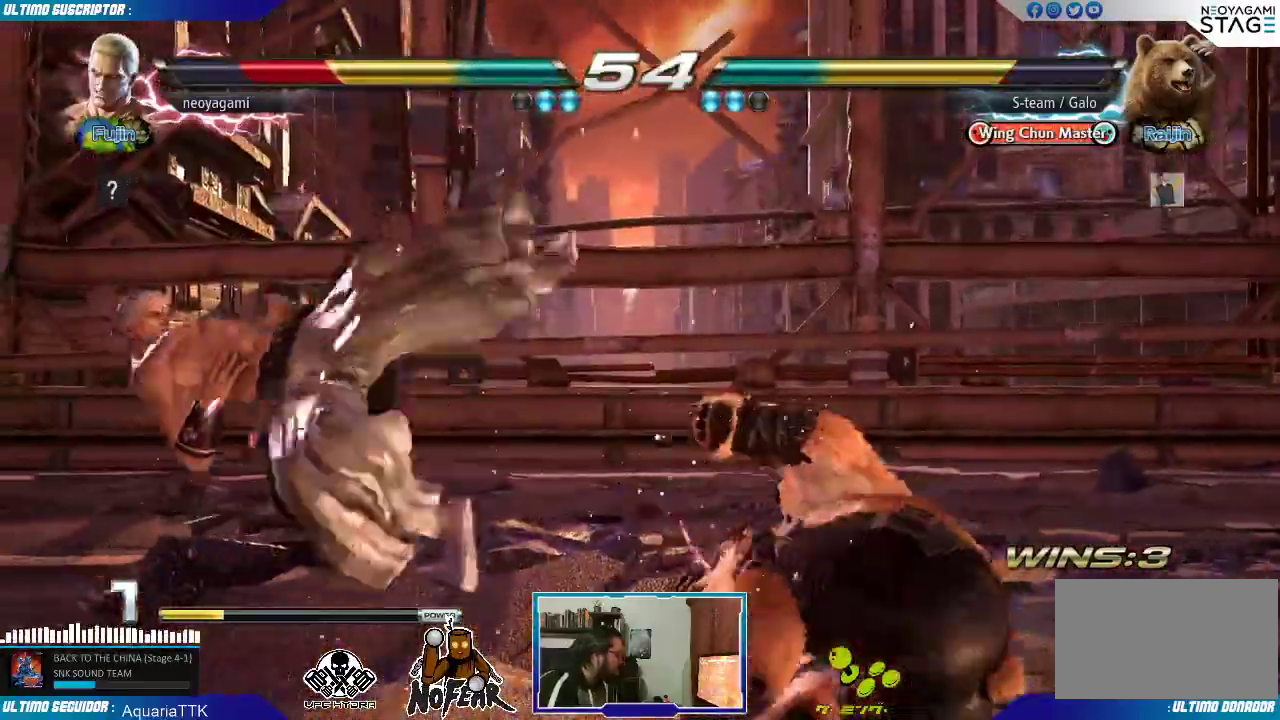
{"buttons": [], "left_stick": "center", "events": [[417, "left_stick", "center"]]}
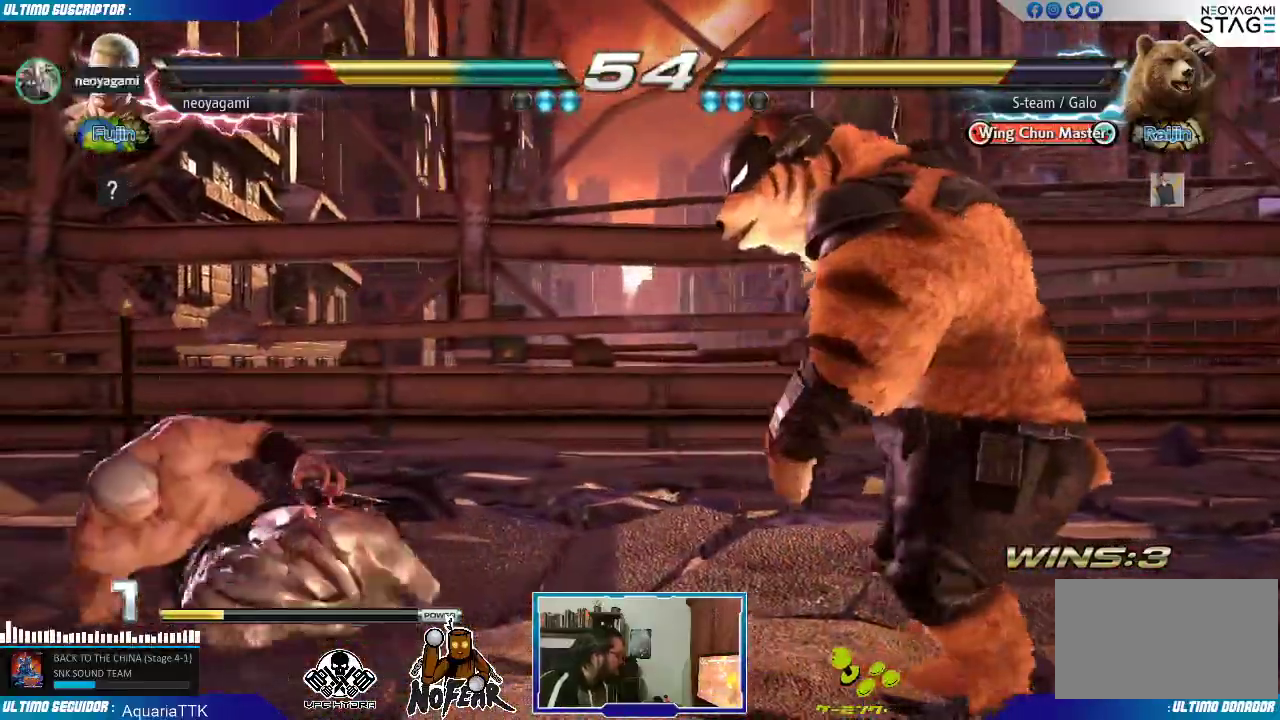
{"buttons": [], "left_stick": "left"}
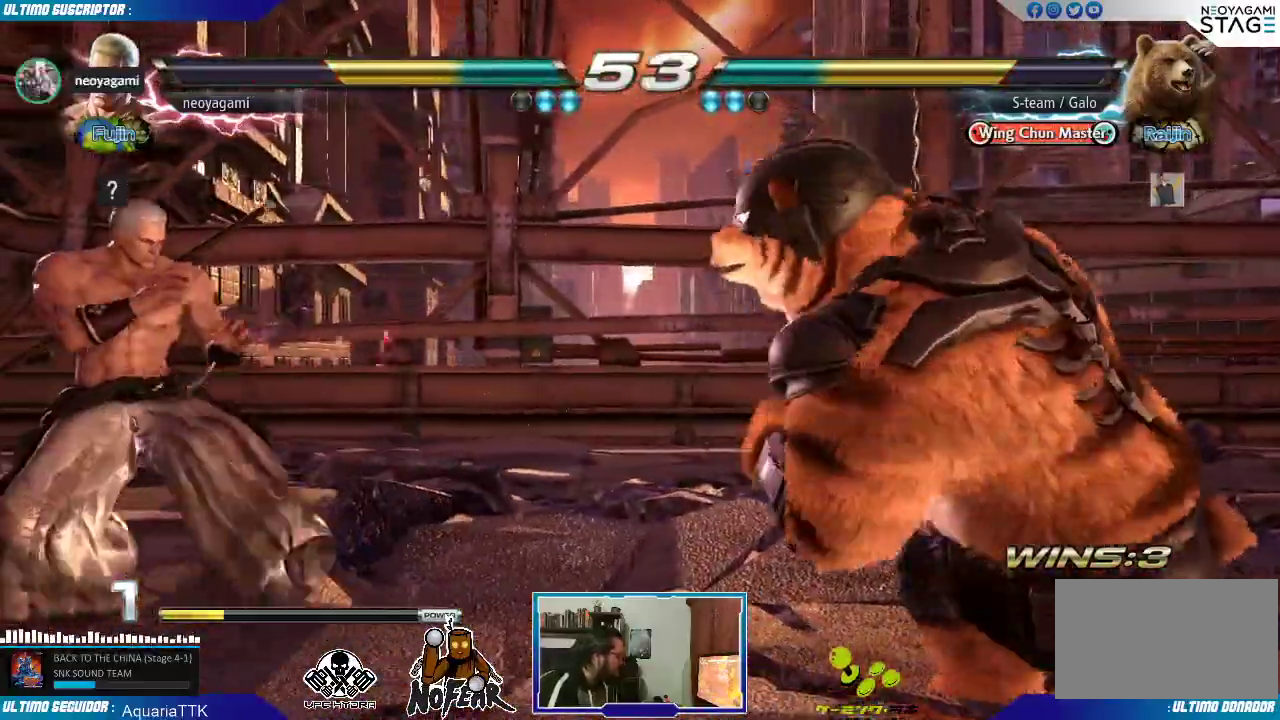
{"buttons": [], "left_stick": "center"}
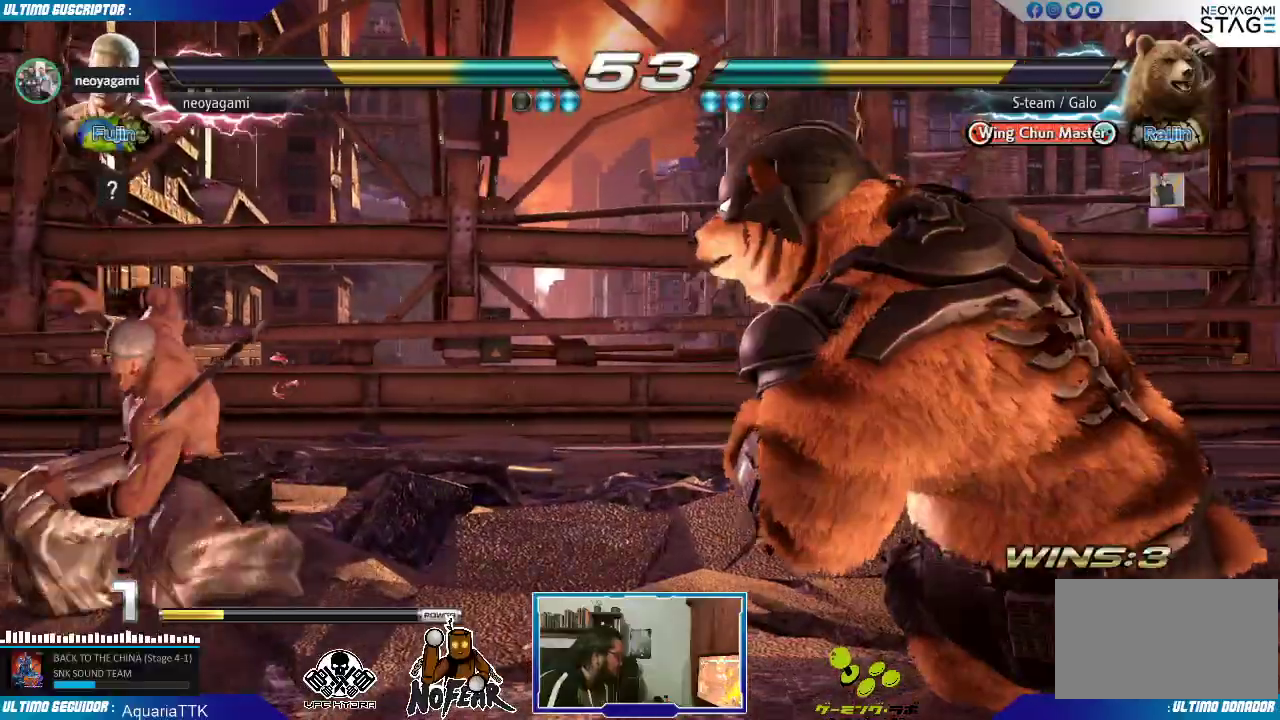
{"buttons": [], "left_stick": "center", "events": []}
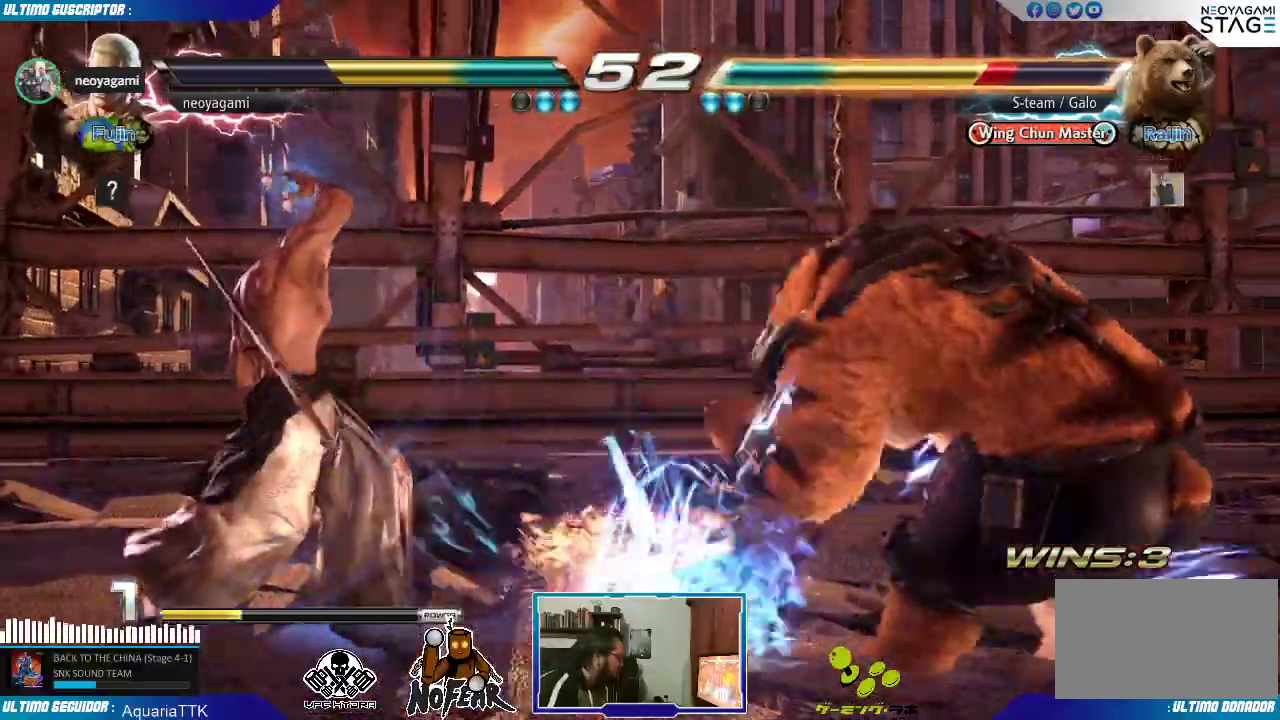
{"buttons": ["L1"], "left_stick": "center"}
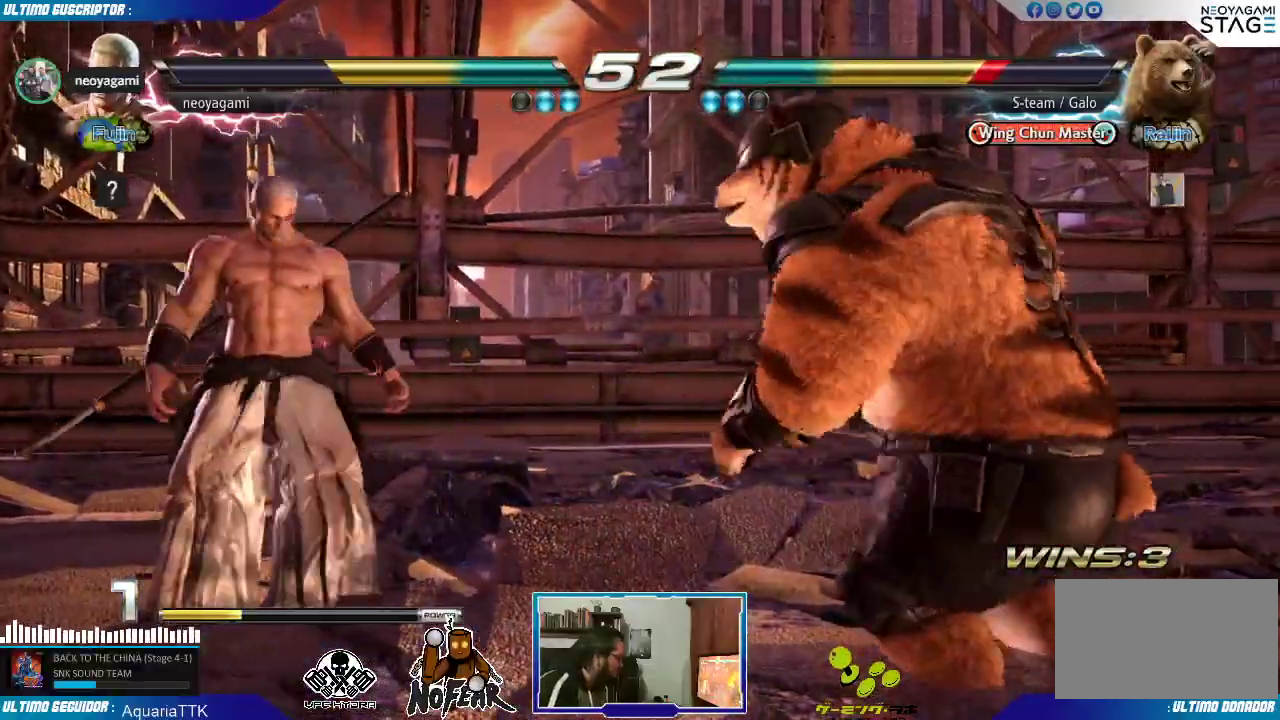
{"buttons": [], "left_stick": "left", "events": [[33, "L1", "up"], [317, "left_stick", "left"]]}
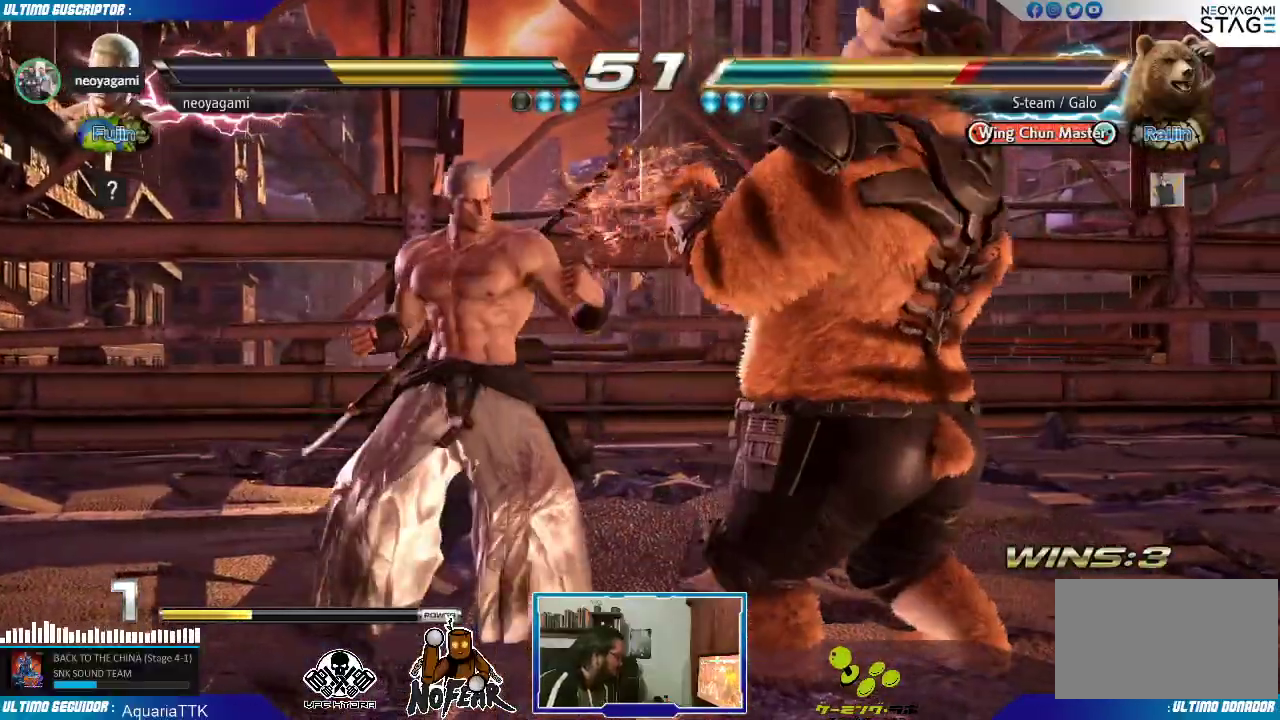
{"buttons": [], "left_stick": "center", "events": [[17, "left_stick", "center"], [83, "left_stick", "down"], [117, "TRIANGLE", "down"], [167, "TRIANGLE", "up"], [167, "left_stick", "center"]]}
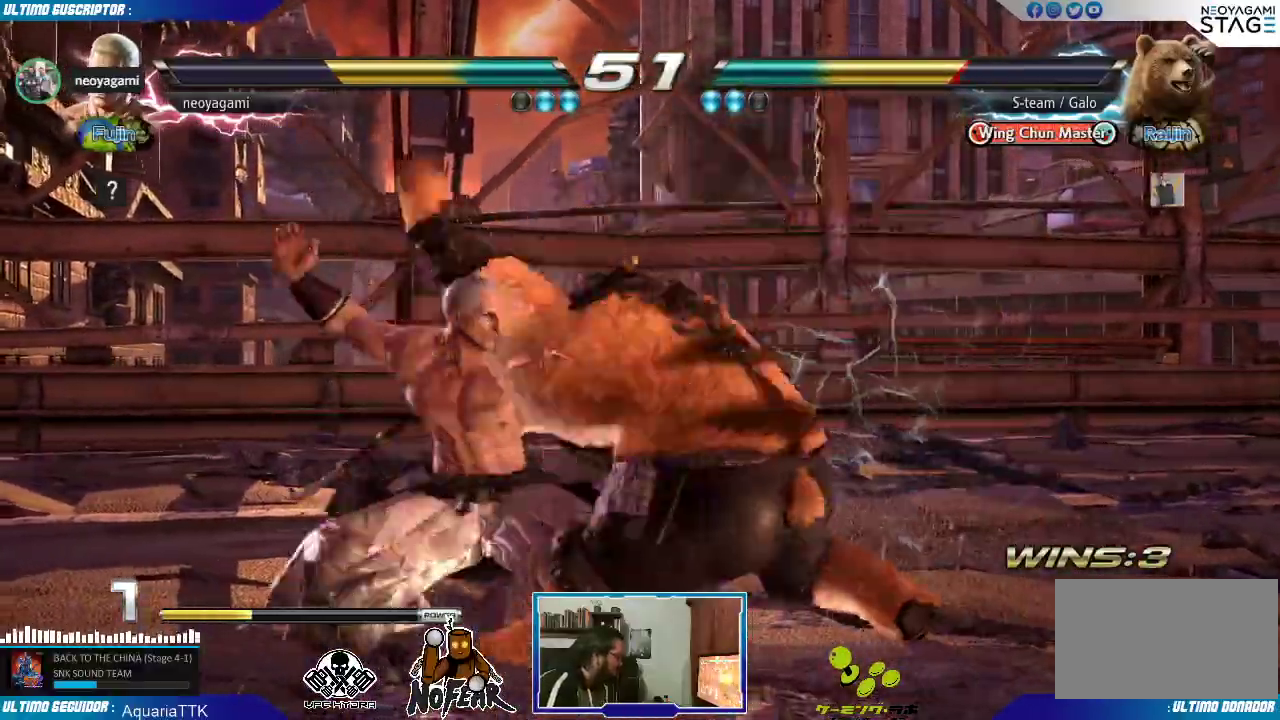
{"buttons": [], "left_stick": "center", "events": []}
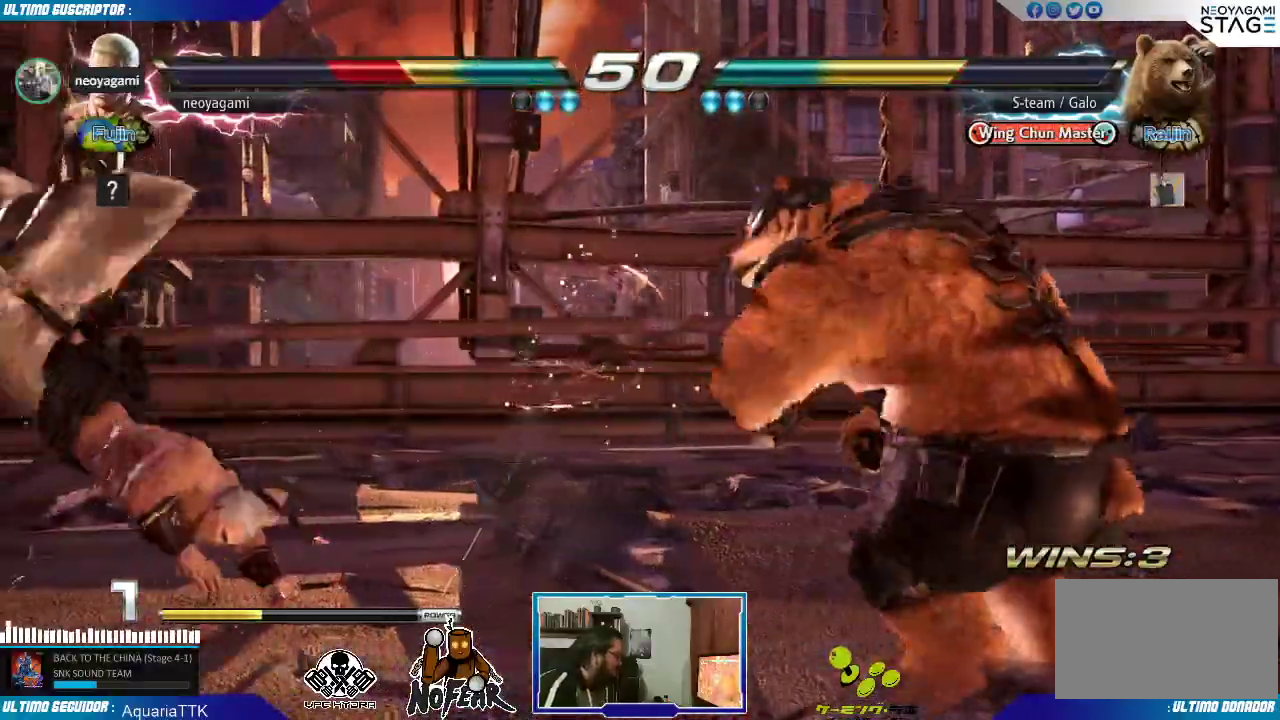
{"buttons": [], "left_stick": "center"}
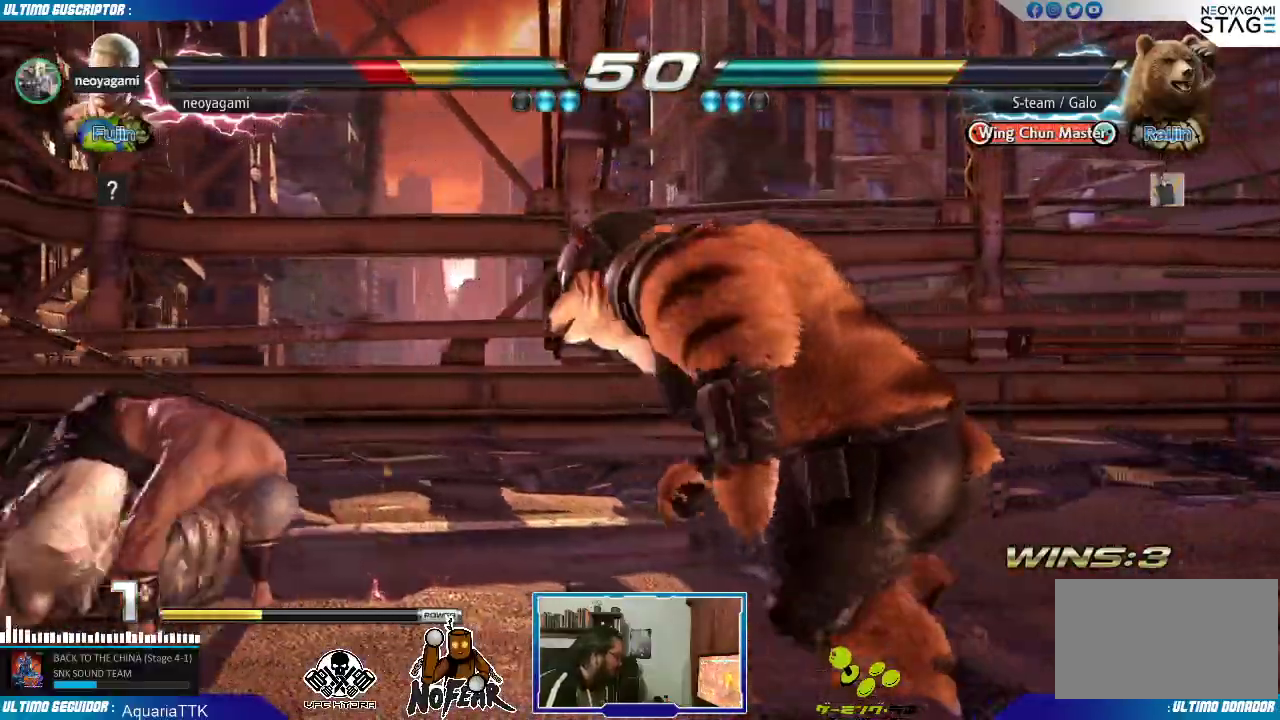
{"buttons": [], "left_stick": "left", "events": [[267, "left_stick", "left"], [333, "left_stick", "center"], [400, "left_stick", "left"]]}
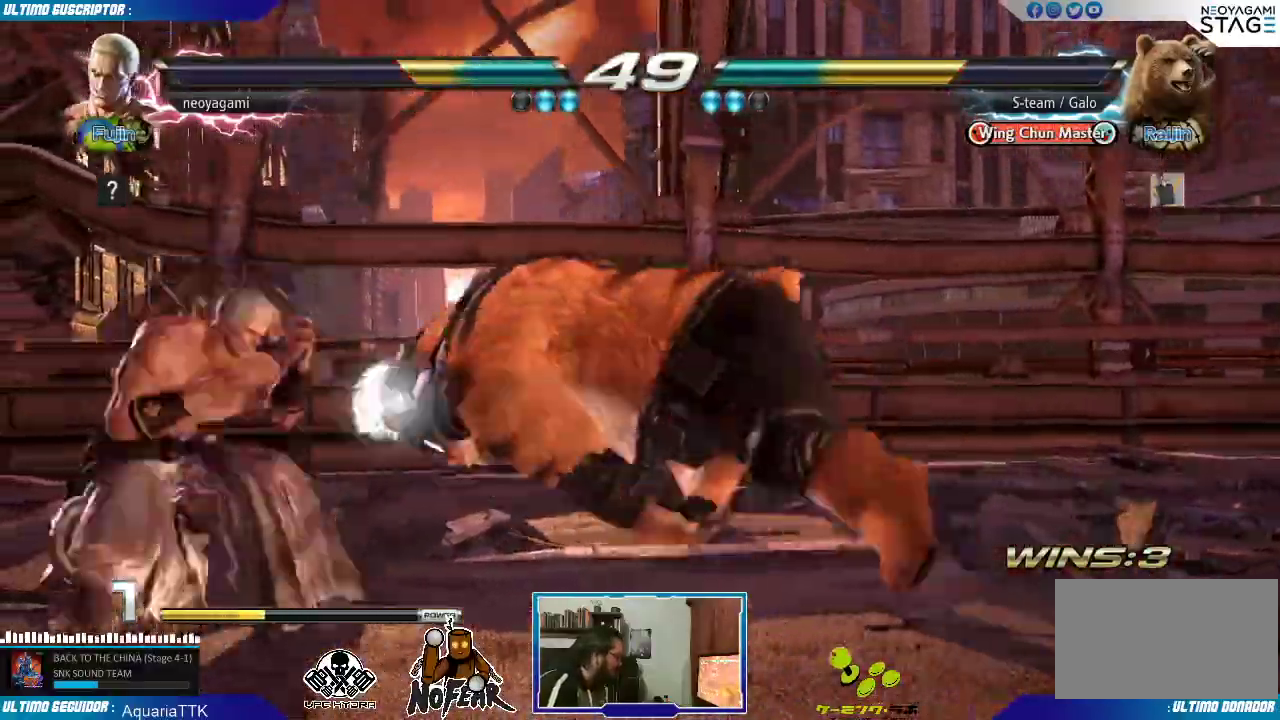
{"buttons": [], "left_stick": "center", "events": [[183, "left_stick", "center"]]}
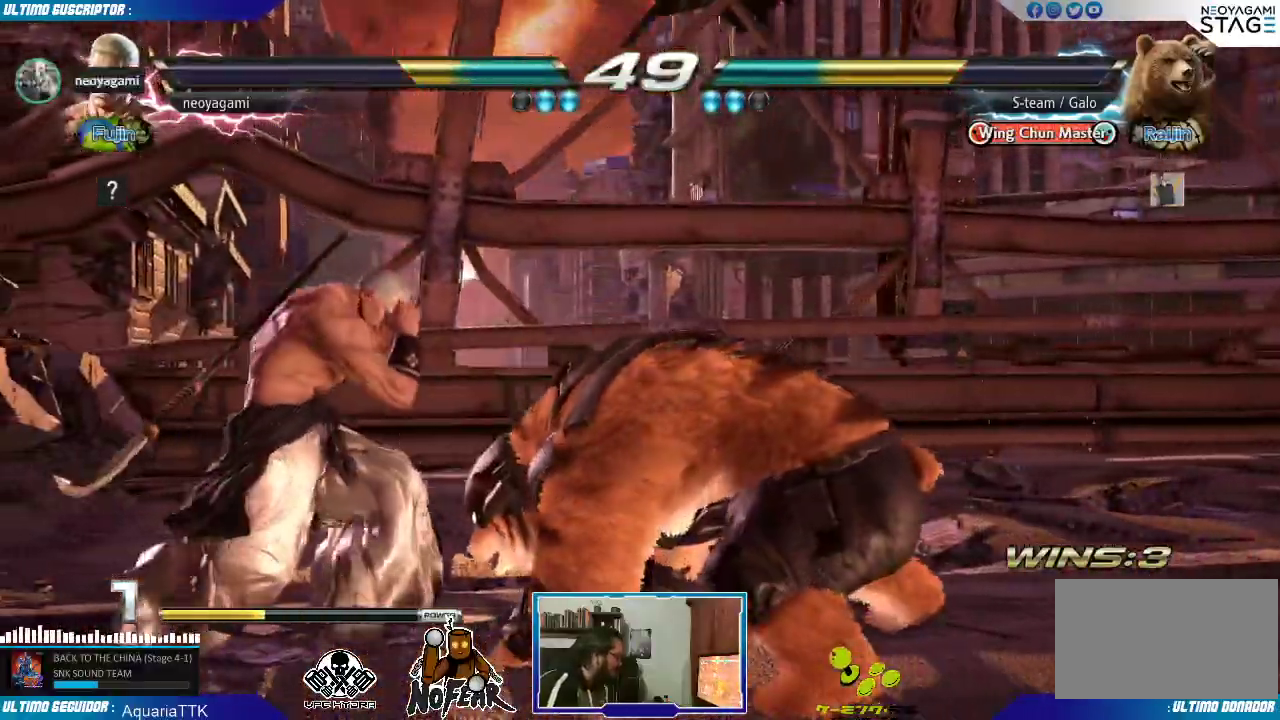
{"buttons": [], "left_stick": "left", "events": [[67, "left_stick", "left"], [117, "left_stick", "center"], [167, "left_stick", "left"]]}
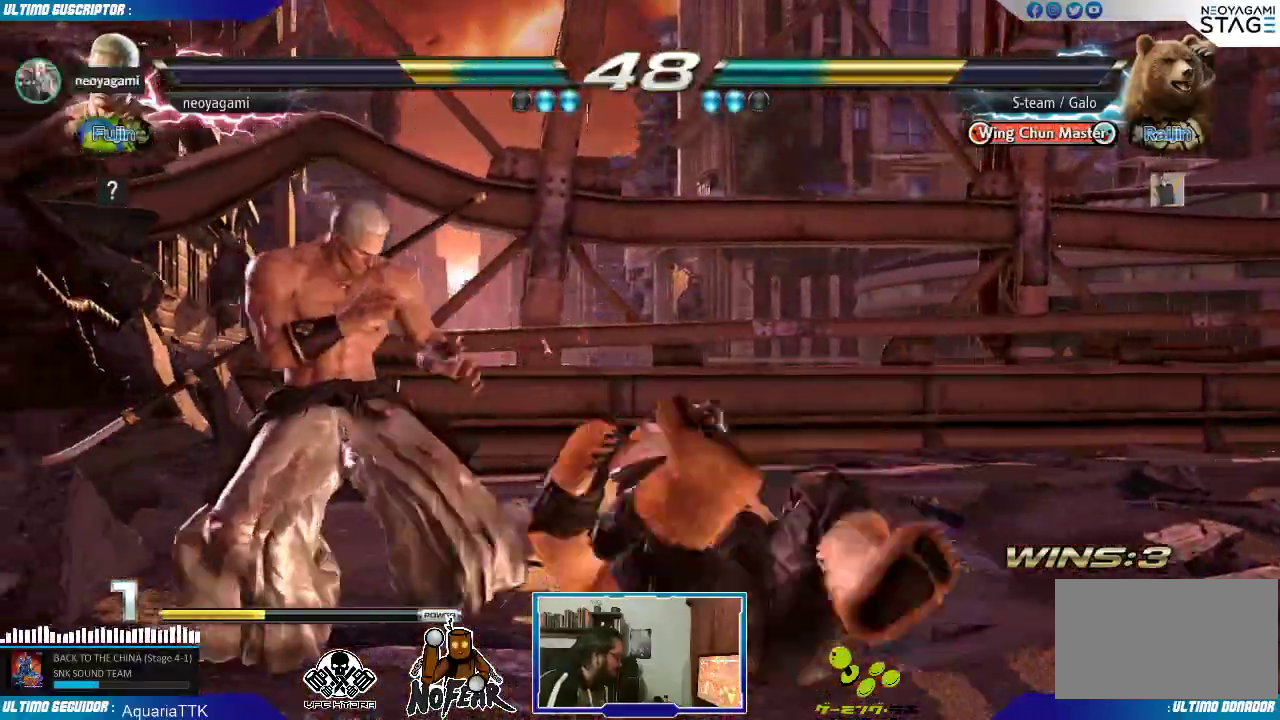
{"buttons": [], "left_stick": "center", "events": [[117, "left_stick", "down"], [167, "left_stick", "down-left"], [417, "left_stick", "center"]]}
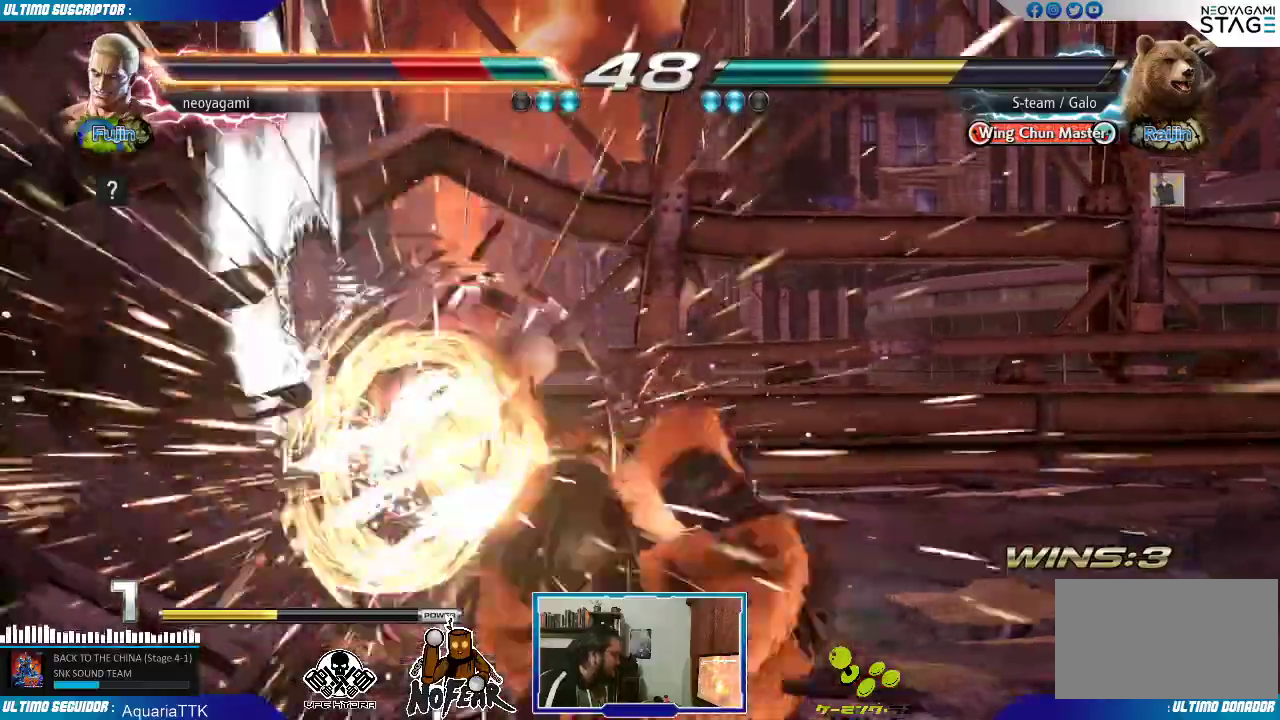
{"buttons": ["L1"], "left_stick": "center", "events": [[117, "L1", "down"], [167, "L1", "up"], [250, "L1", "down"], [300, "L1", "up"], [450, "L1", "down"]]}
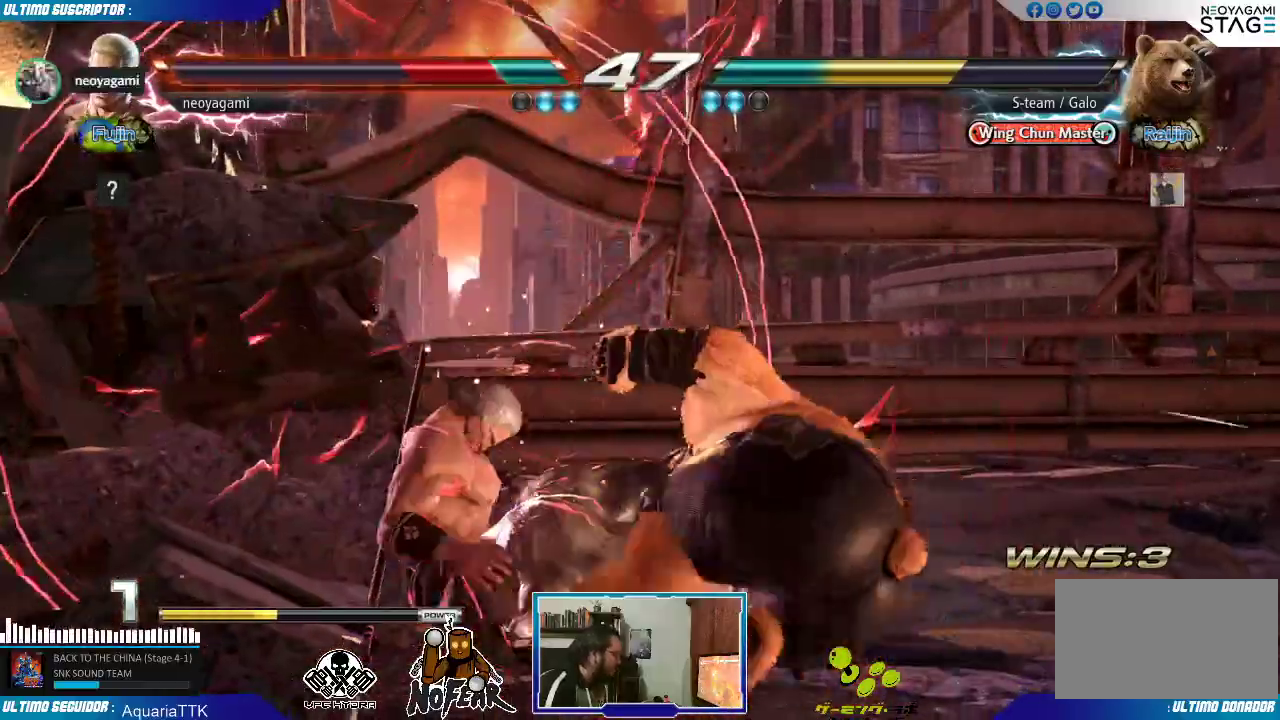
{"buttons": [], "left_stick": "center", "events": [[17, "L1", "up"], [67, "L1", "down"], [150, "L1", "up"], [200, "L1", "down"], [300, "L1", "up"]]}
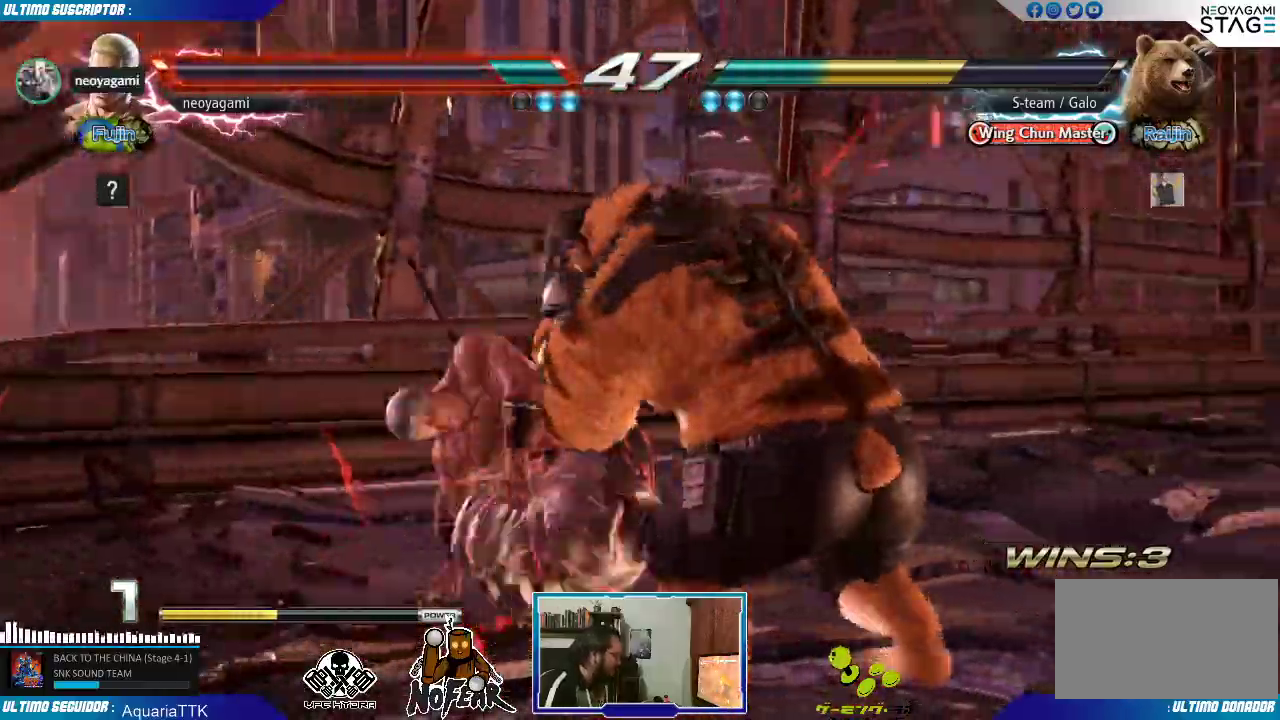
{"buttons": [], "left_stick": "down-left", "events": [[33, "left_stick", "left"], [100, "left_stick", "center"], [150, "left_stick", "left"], [383, "left_stick", "down-left"]]}
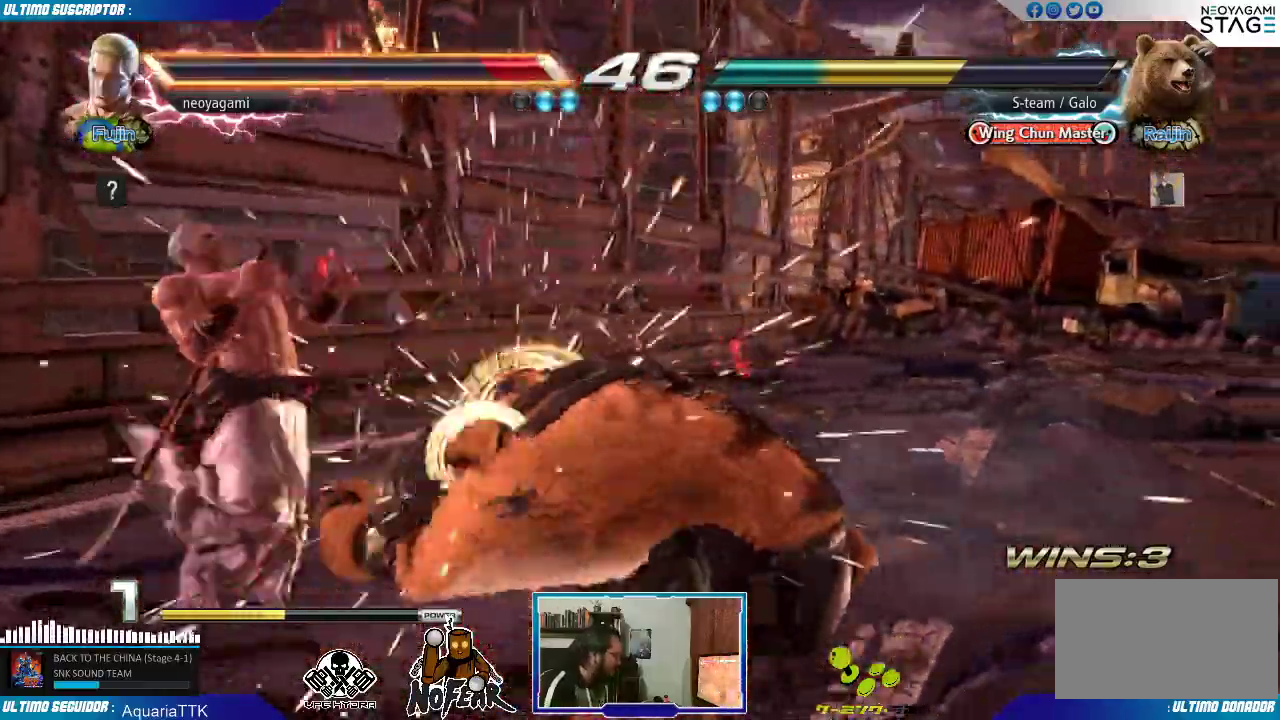
{"buttons": [], "left_stick": "left", "events": [[200, "left_stick", "center"], [417, "left_stick", "left"]]}